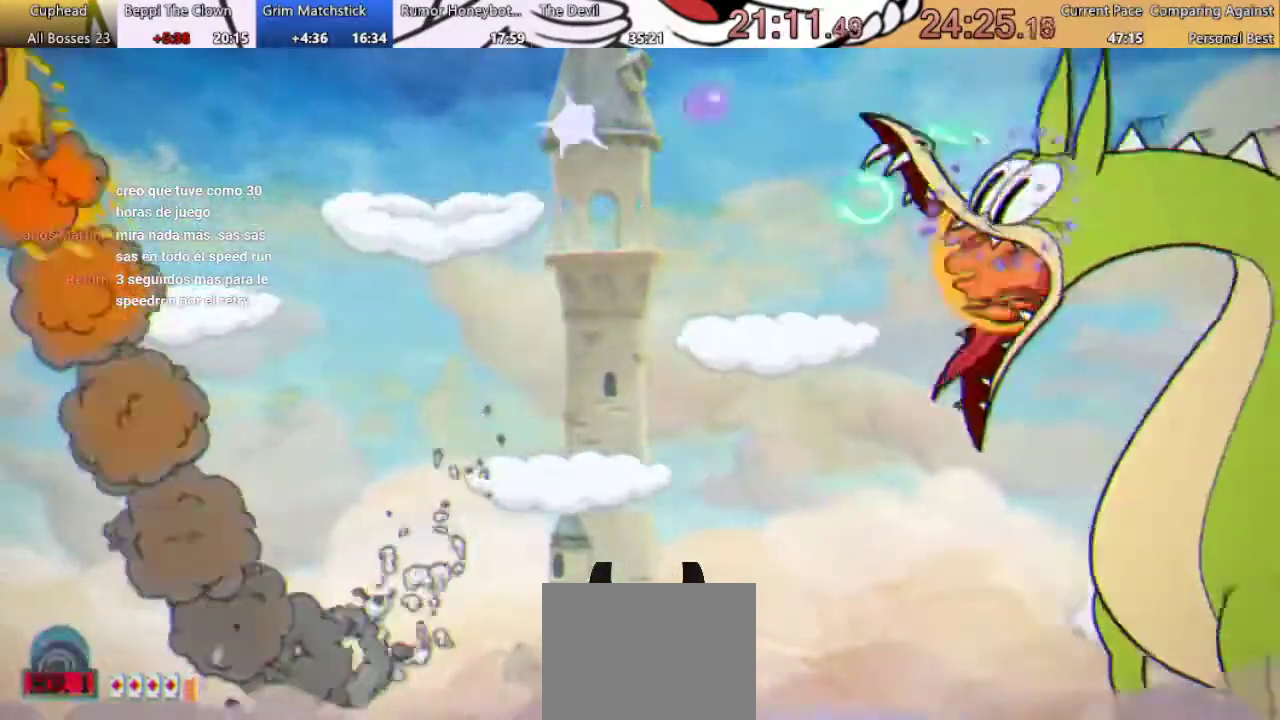
Gameplay with a controller (Xbox layout); each line is a JSON object with the inputs held at the frame after it. "events" lists button and stick changes between this image and that frame as [ms after this image, input, new state], when the widget could be followed in between. Not read: L2 L3 R2 R3.
{"buttons": ["X", "R1", "DPAD_RIGHT"], "left_stick": "center", "right_stick": "center", "events": [[33, "A", "up"], [33, "X", "up"], [100, "X", "down"], [167, "DPAD_RIGHT", "up"], [200, "X", "up"], [300, "X", "down"], [367, "DPAD_RIGHT", "down"], [433, "X", "up"], [500, "X", "down"]]}
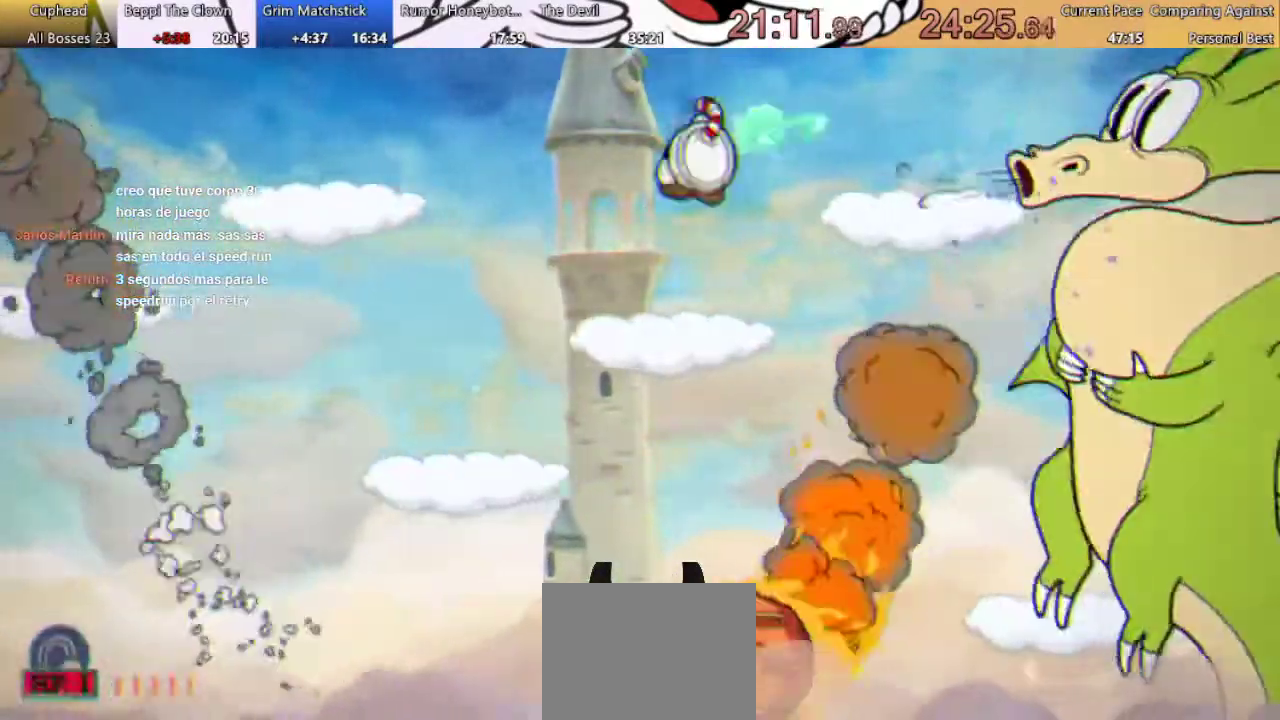
{"buttons": ["R1"], "left_stick": "center", "right_stick": "center", "events": [[33, "DPAD_RIGHT", "up"], [133, "X", "up"], [200, "DPAD_RIGHT", "down"], [200, "X", "down"], [267, "A", "down"], [300, "X", "up"], [367, "A", "up"], [433, "DPAD_RIGHT", "up"], [433, "X", "down"], [500, "X", "up"]]}
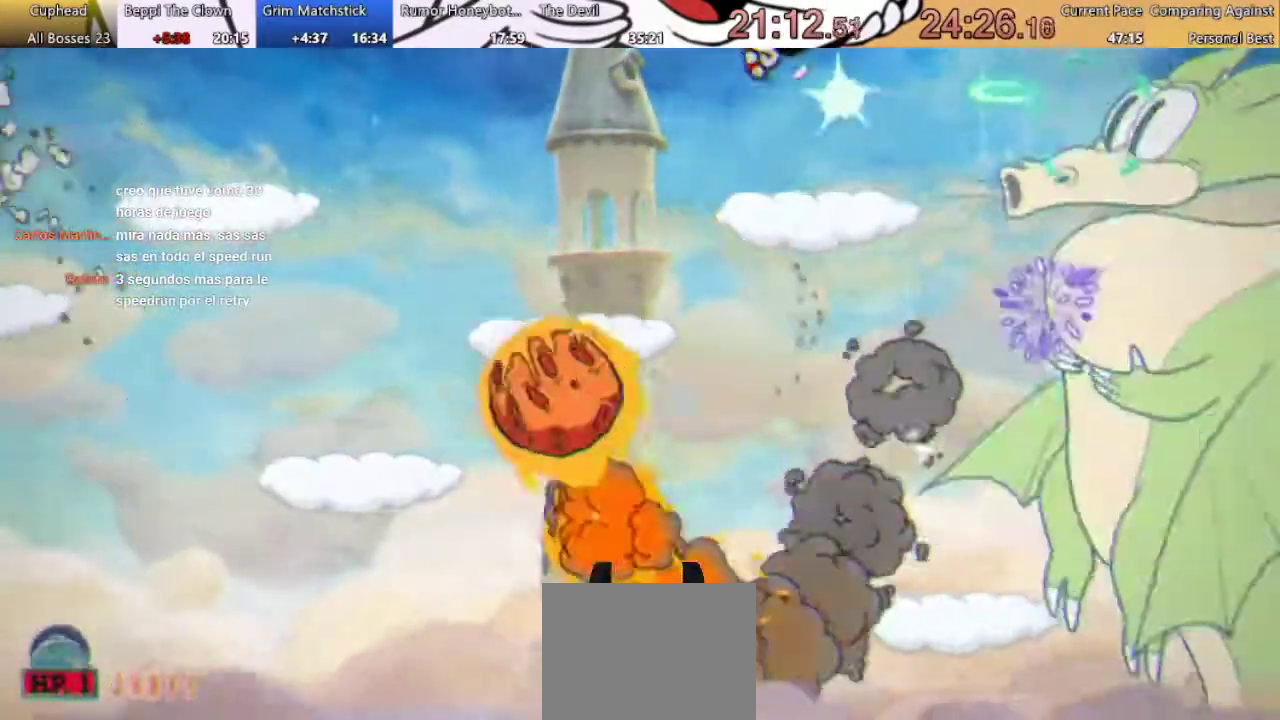
{"buttons": ["R1", "DPAD_RIGHT"], "left_stick": "center", "right_stick": "center", "events": [[67, "X", "down"], [467, "X", "up"], [500, "DPAD_RIGHT", "down"]]}
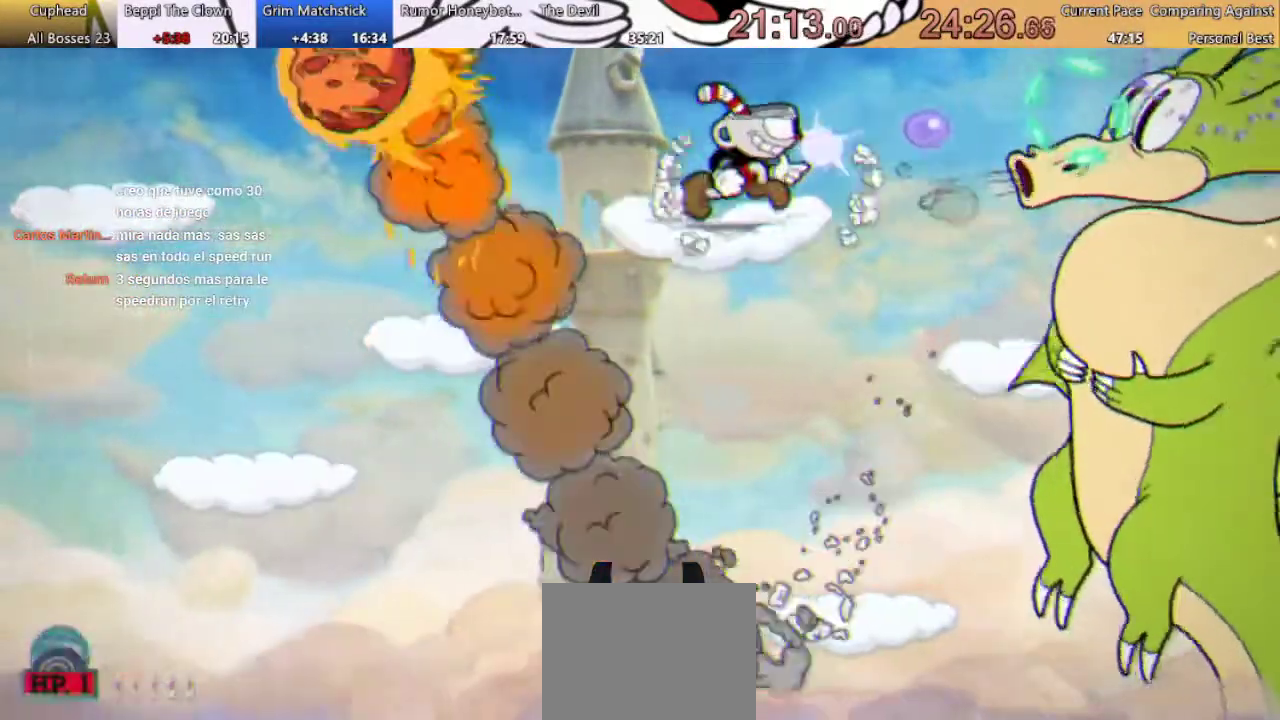
{"buttons": ["X", "R1"], "left_stick": "center", "right_stick": "center", "events": [[167, "DPAD_RIGHT", "up"], [267, "X", "down"], [333, "X", "up"], [467, "X", "down"]]}
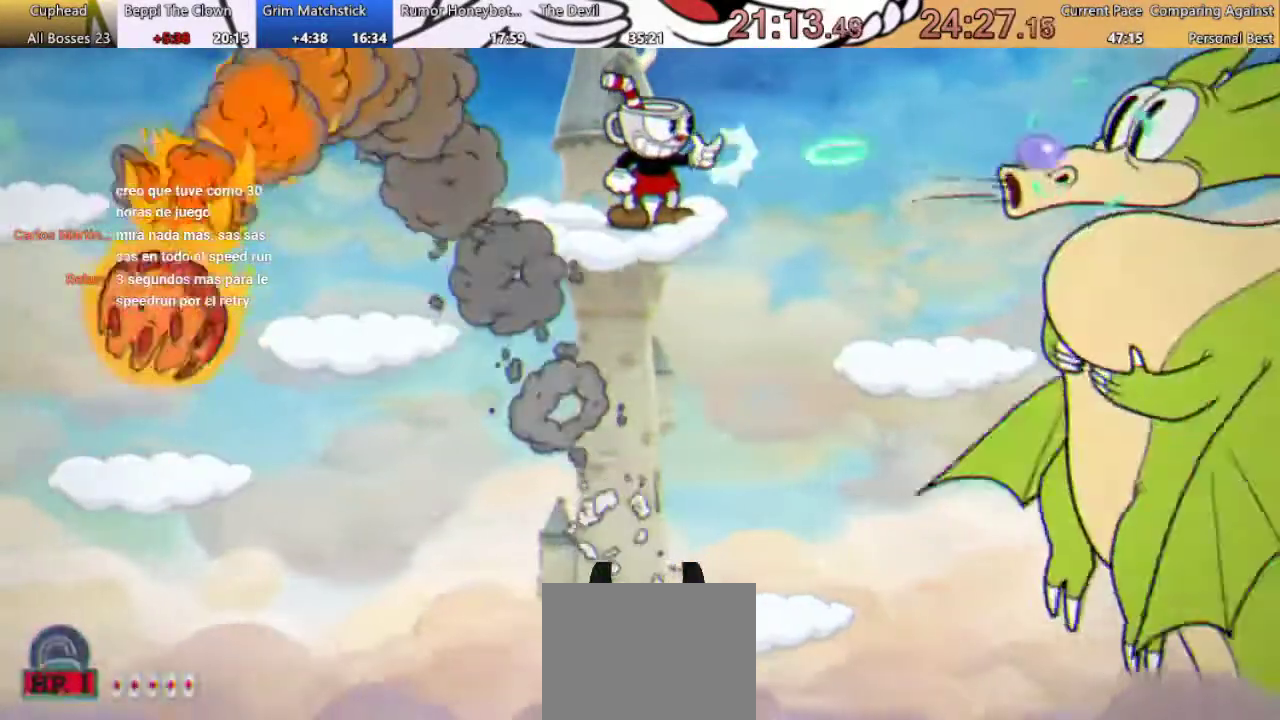
{"buttons": ["X", "R1"], "left_stick": "center", "right_stick": "center", "events": [[33, "X", "up"], [333, "X", "down"]]}
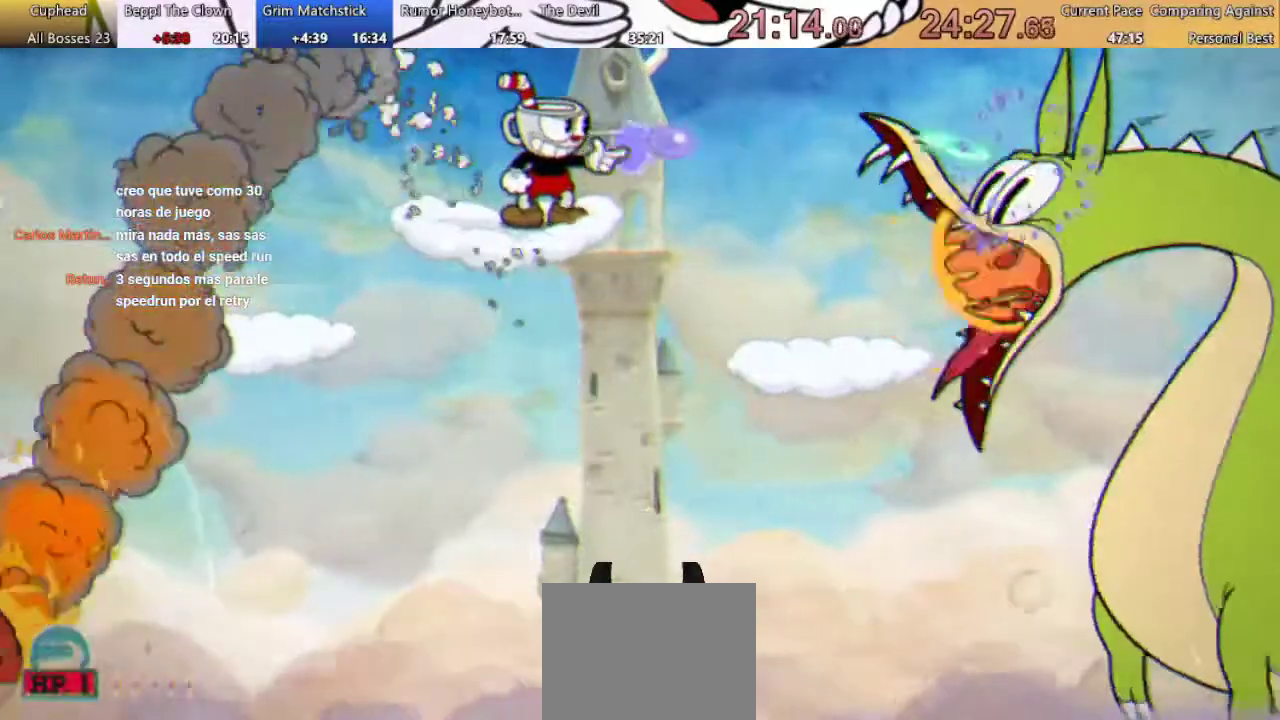
{"buttons": ["X", "R1"], "left_stick": "center", "right_stick": "center", "events": [[33, "X", "up"], [200, "X", "down"], [267, "X", "up"], [333, "X", "down"], [400, "X", "up"], [500, "X", "down"]]}
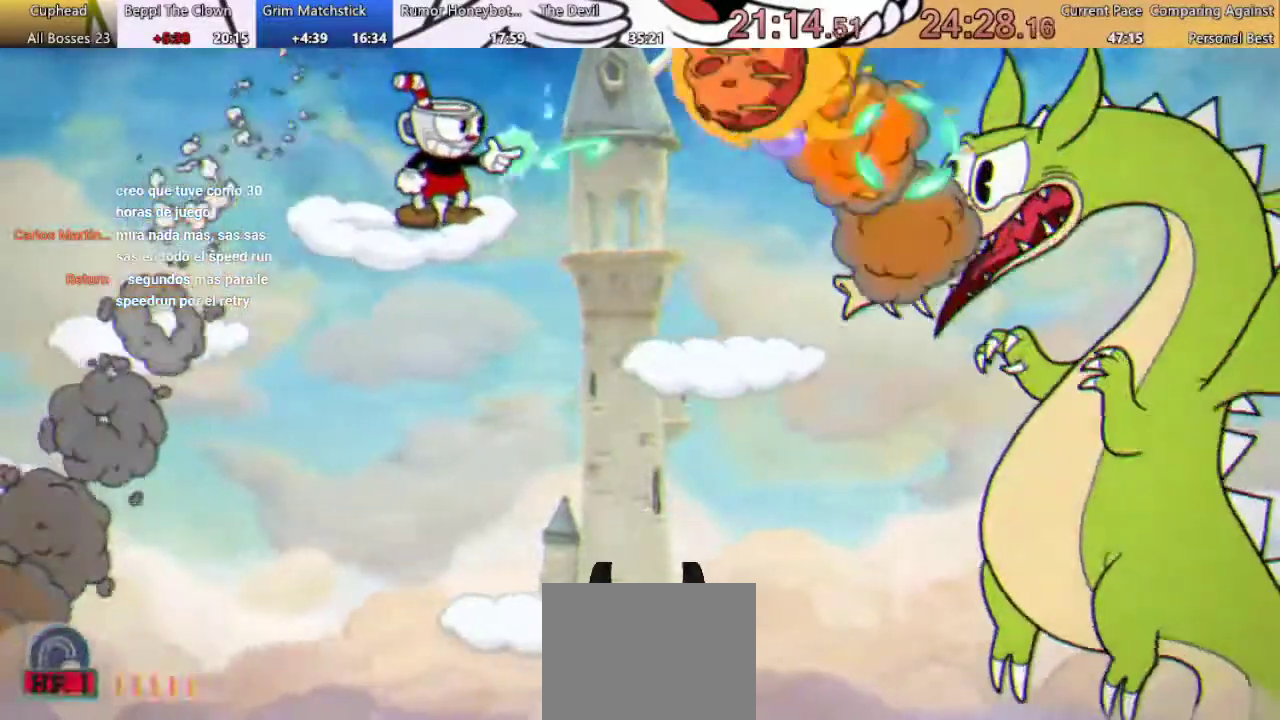
{"buttons": ["R1", "DPAD_RIGHT"], "left_stick": "center", "right_stick": "center", "events": [[100, "X", "up"], [200, "X", "down"], [267, "A", "down"], [267, "DPAD_RIGHT", "down"], [400, "A", "up"], [467, "X", "up"]]}
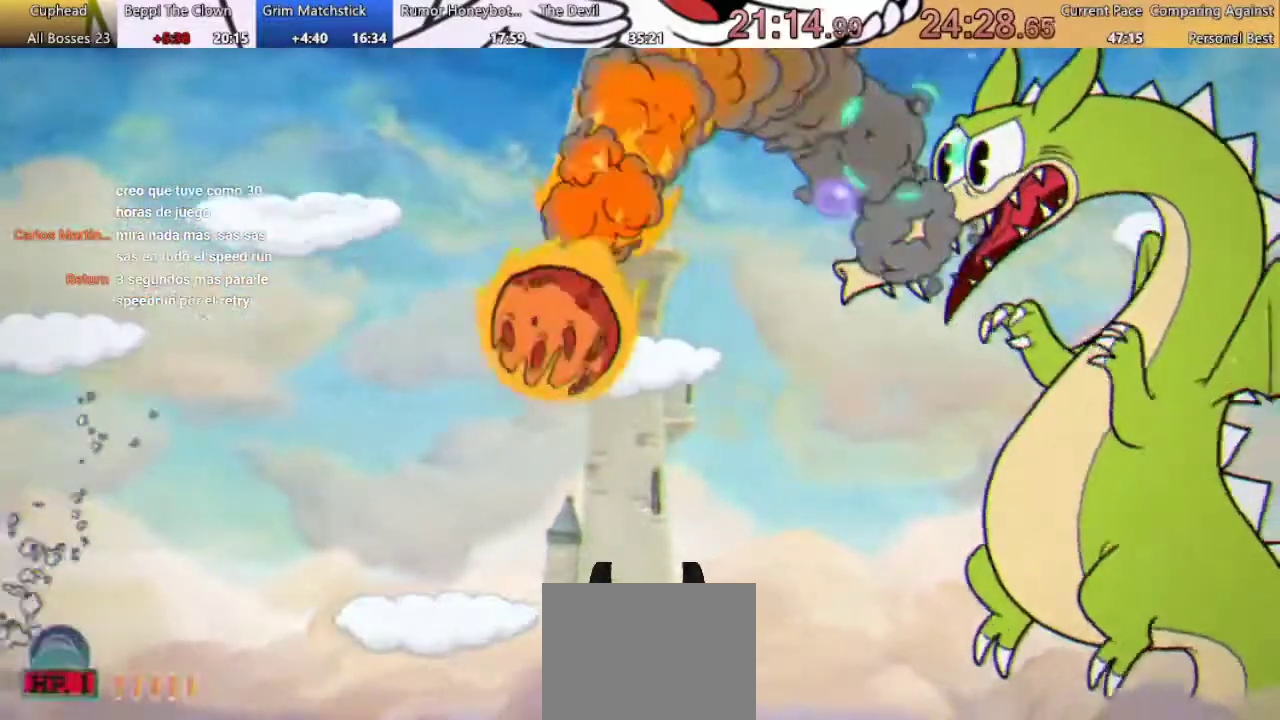
{"buttons": ["R1"], "left_stick": "center", "right_stick": "center", "events": [[167, "DPAD_RIGHT", "up"], [167, "X", "down"], [233, "X", "up"], [333, "X", "down"], [433, "X", "up"]]}
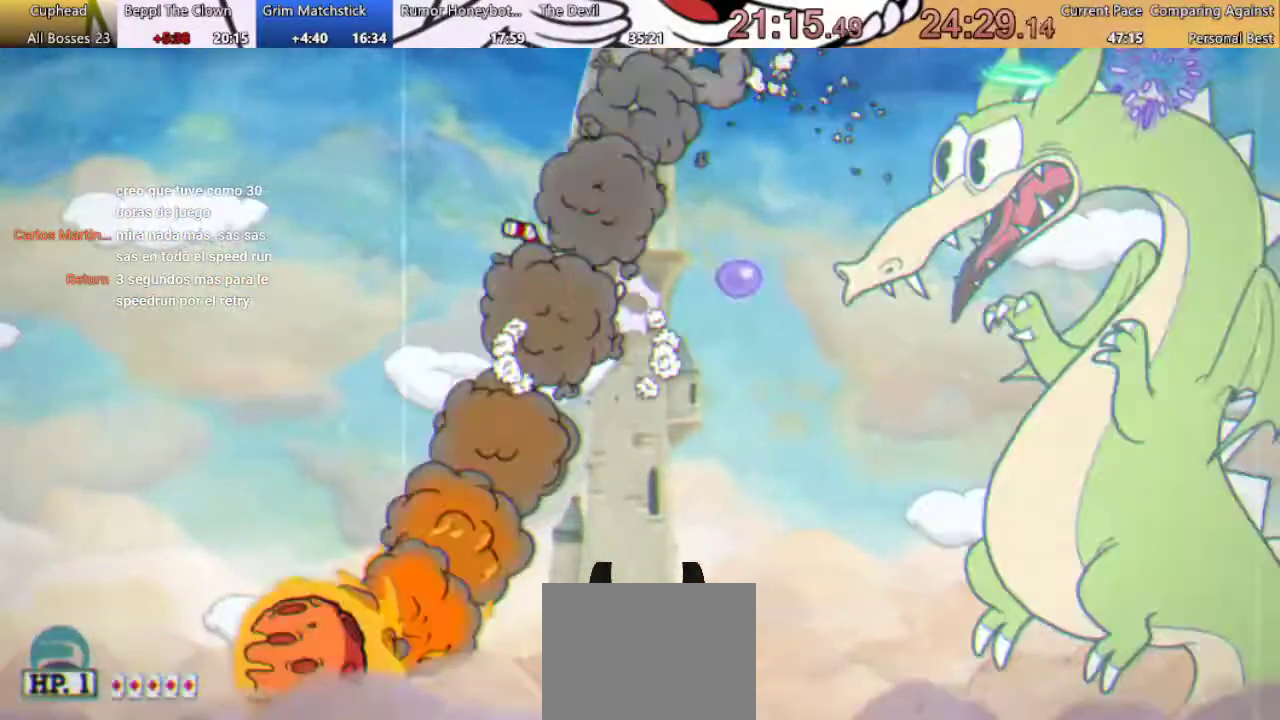
{"buttons": ["A", "X", "R1", "DPAD_RIGHT"], "left_stick": "center", "right_stick": "center", "events": [[333, "DPAD_RIGHT", "down"], [400, "A", "down"], [400, "X", "down"]]}
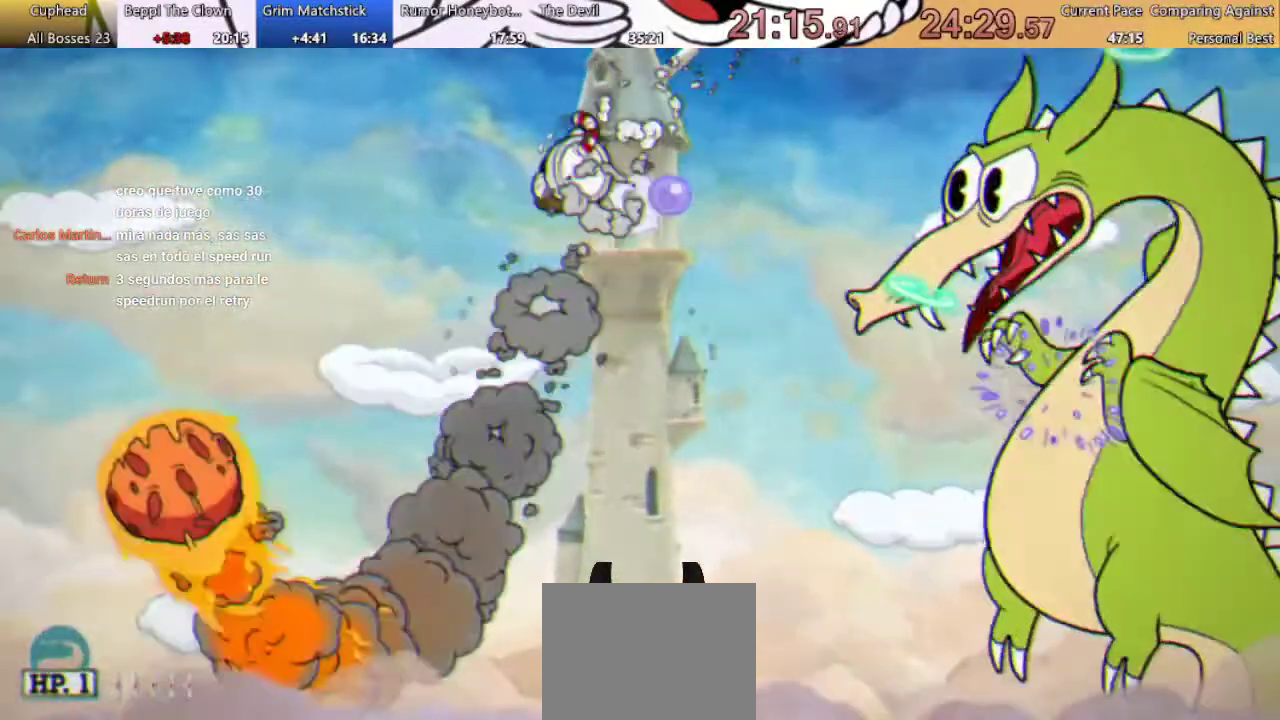
{"buttons": ["X", "R1", "DPAD_RIGHT"], "left_stick": "center", "right_stick": "center", "events": [[67, "A", "up"], [67, "X", "up"], [300, "X", "down"]]}
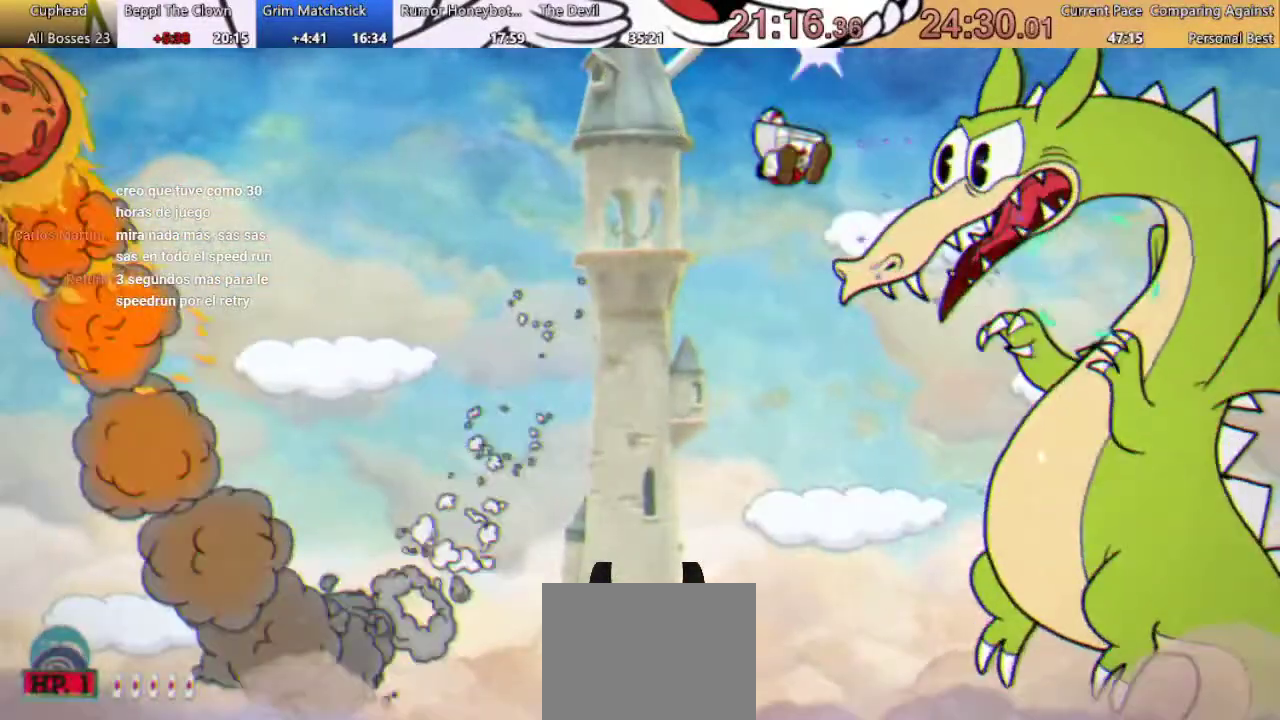
{"buttons": ["X", "R1", "DPAD_RIGHT"], "left_stick": "center", "right_stick": "center", "events": [[67, "DPAD_RIGHT", "up"], [67, "X", "up"], [167, "X", "down"], [267, "DPAD_RIGHT", "down"], [267, "X", "up"], [333, "DPAD_RIGHT", "up"], [333, "X", "down"], [467, "DPAD_RIGHT", "down"]]}
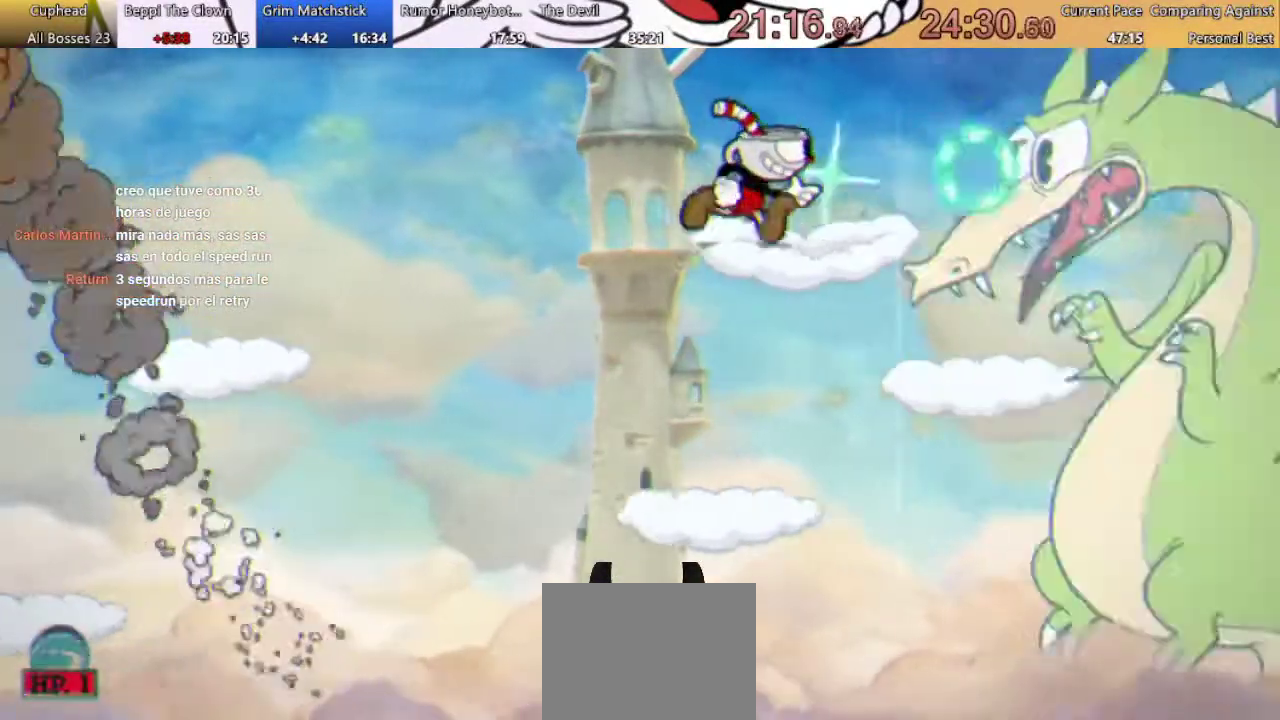
{"buttons": ["R1", "DPAD_RIGHT"], "left_stick": "center", "right_stick": "center", "events": [[300, "X", "up"], [367, "X", "down"], [500, "X", "up"]]}
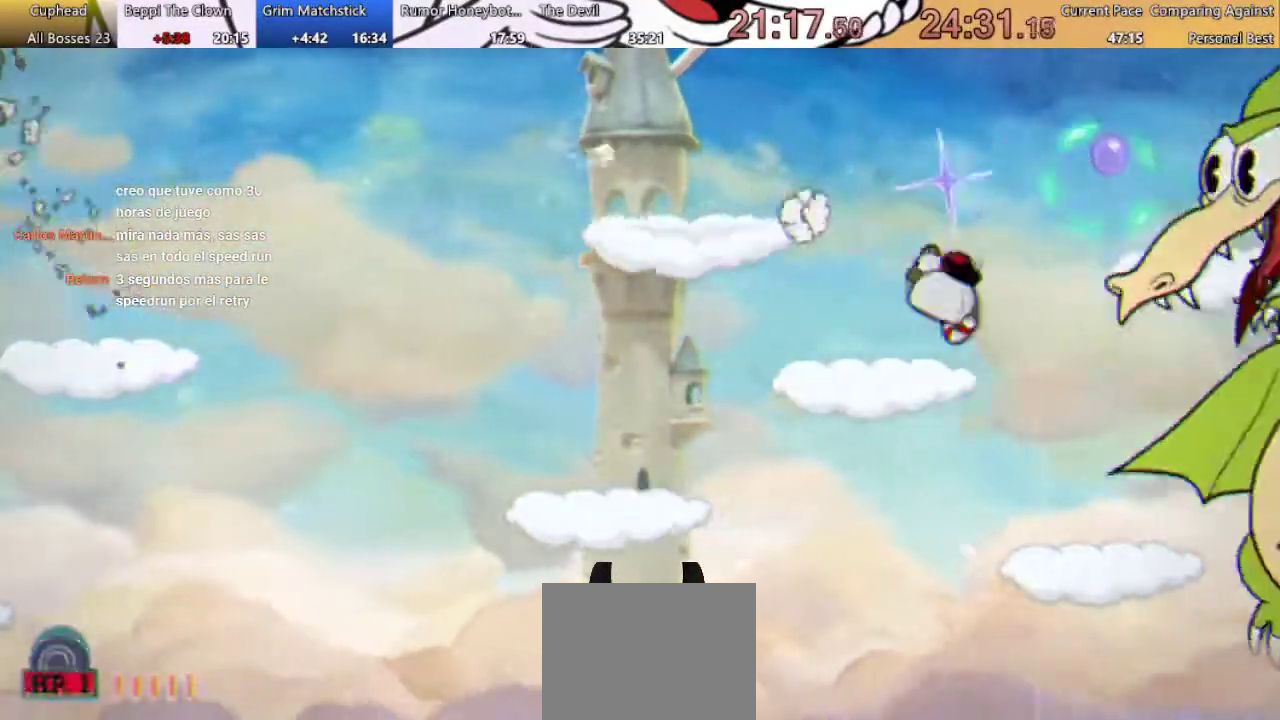
{"buttons": ["R1", "DPAD_RIGHT"], "left_stick": "center", "right_stick": "center", "events": [[67, "X", "down"], [167, "A", "down"], [167, "DPAD_RIGHT", "up"], [267, "DPAD_RIGHT", "down"], [300, "A", "up"], [467, "X", "up"]]}
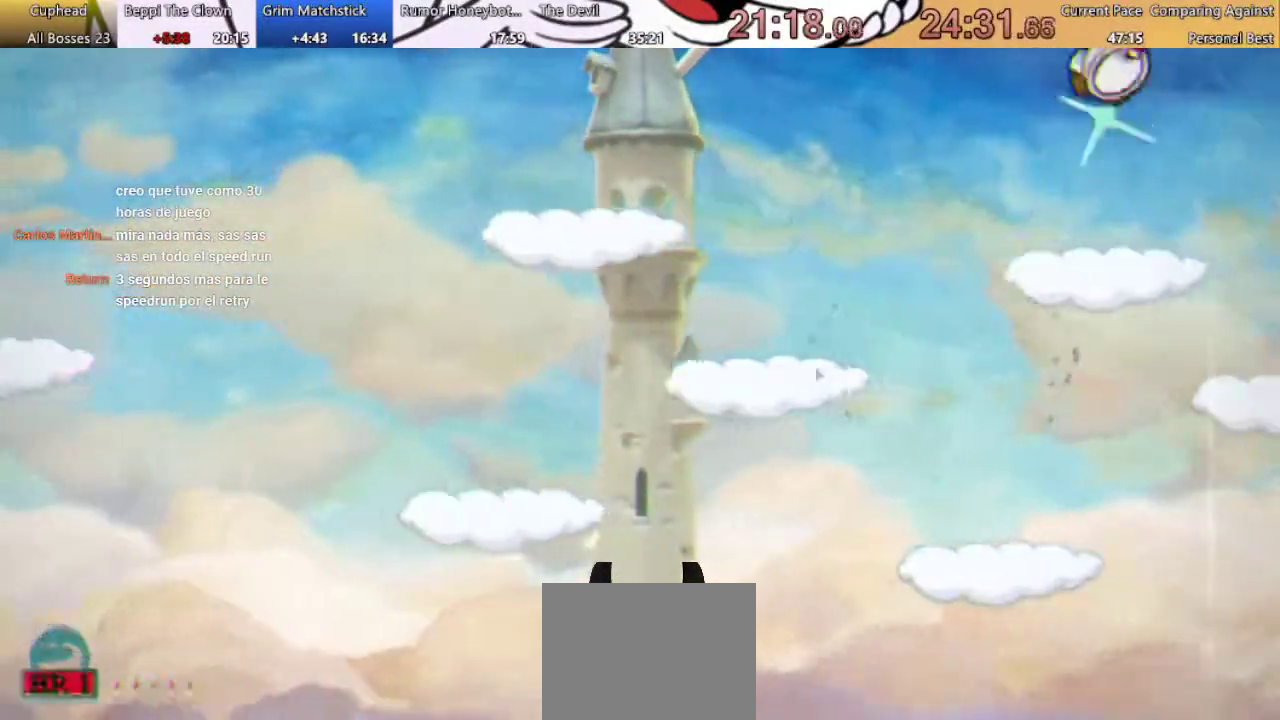
{"buttons": ["X", "R1", "DPAD_RIGHT"], "left_stick": "center", "right_stick": "center", "events": [[67, "X", "down"], [200, "DPAD_RIGHT", "up"], [300, "DPAD_RIGHT", "down"], [367, "X", "up"], [467, "X", "down"]]}
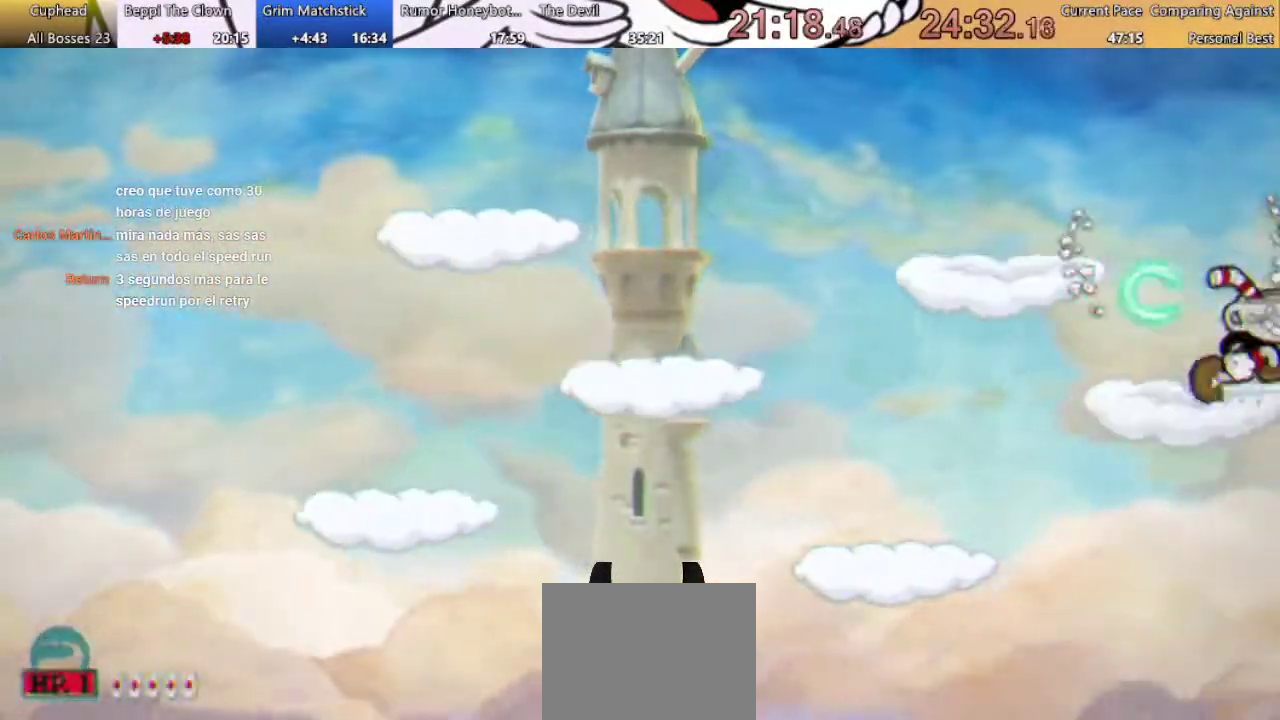
{"buttons": ["X", "R1"], "left_stick": "center", "right_stick": "center", "events": [[67, "X", "up"], [133, "X", "down"], [167, "DPAD_RIGHT", "up"], [233, "X", "up"], [333, "X", "down"], [400, "X", "up"], [500, "X", "down"]]}
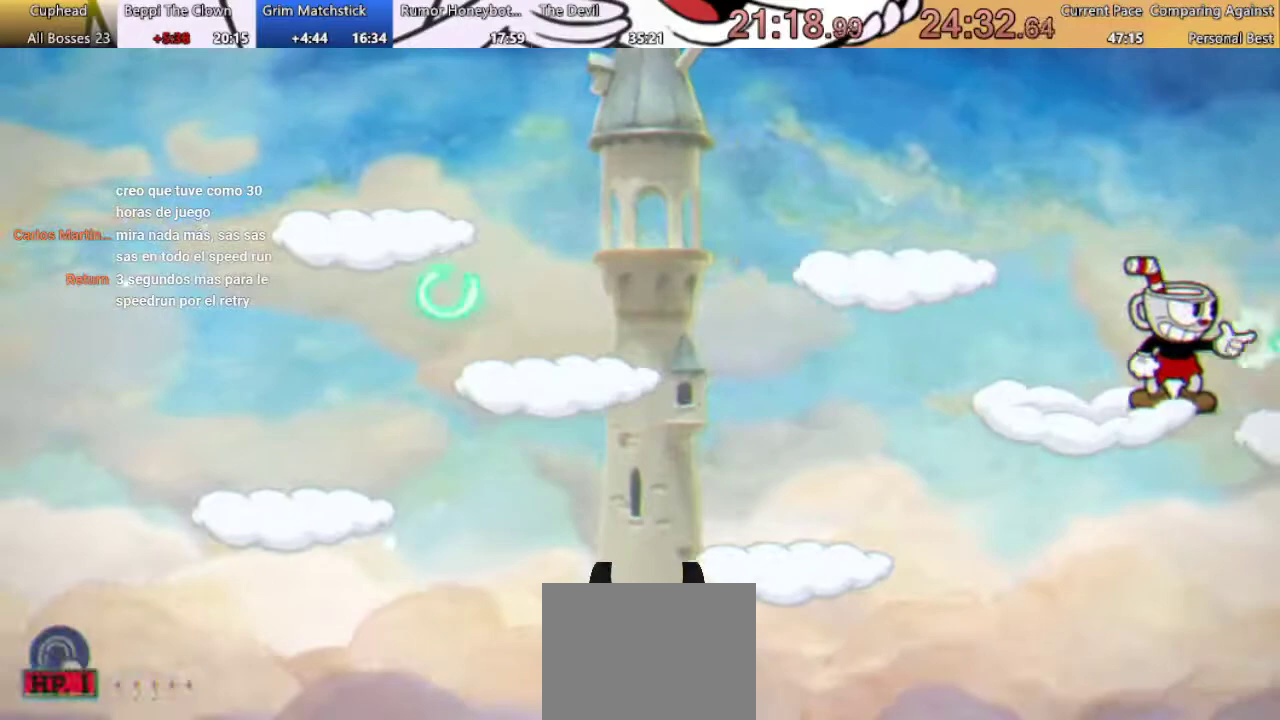
{"buttons": ["A", "R1", "DPAD_RIGHT"], "left_stick": "center", "right_stick": "center", "events": [[67, "X", "up"], [167, "X", "down"], [267, "X", "up"], [367, "X", "down"], [400, "A", "down"], [400, "DPAD_RIGHT", "down"], [500, "X", "up"]]}
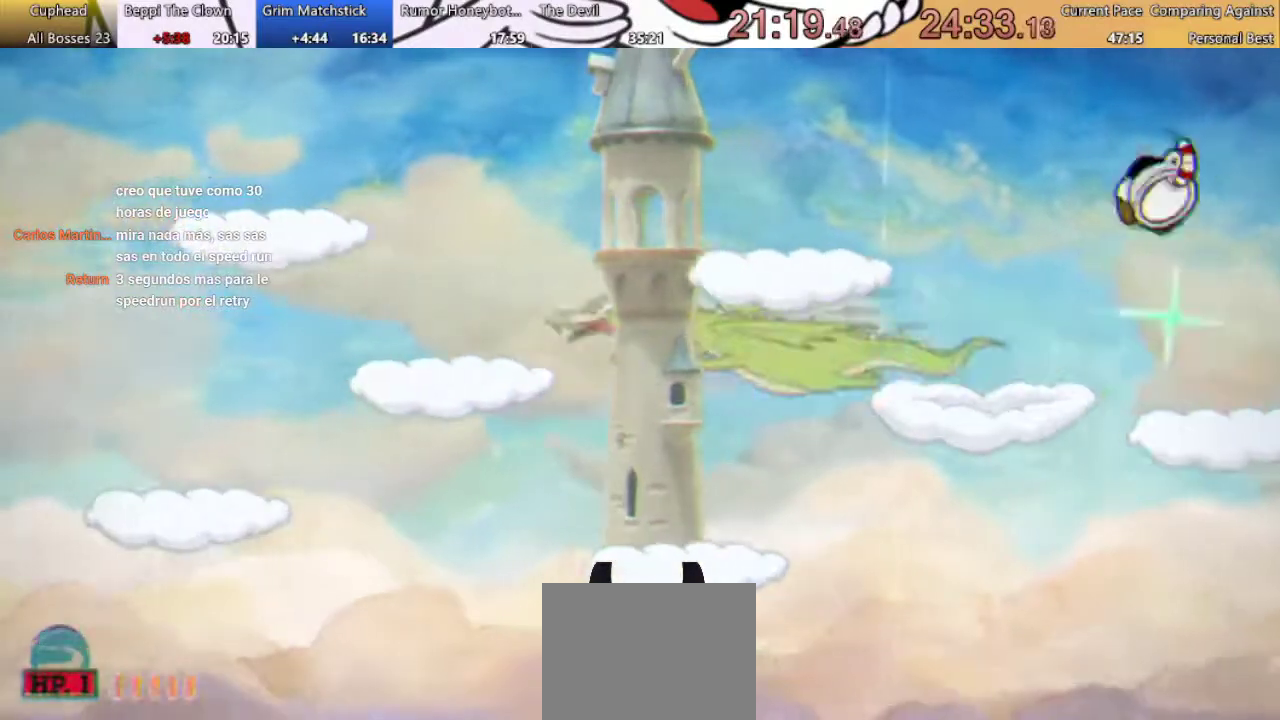
{"buttons": ["R1"], "left_stick": "center", "right_stick": "center", "events": [[33, "A", "up"], [67, "X", "down"], [133, "DPAD_RIGHT", "up"], [167, "X", "up"], [267, "X", "down"], [400, "X", "up"]]}
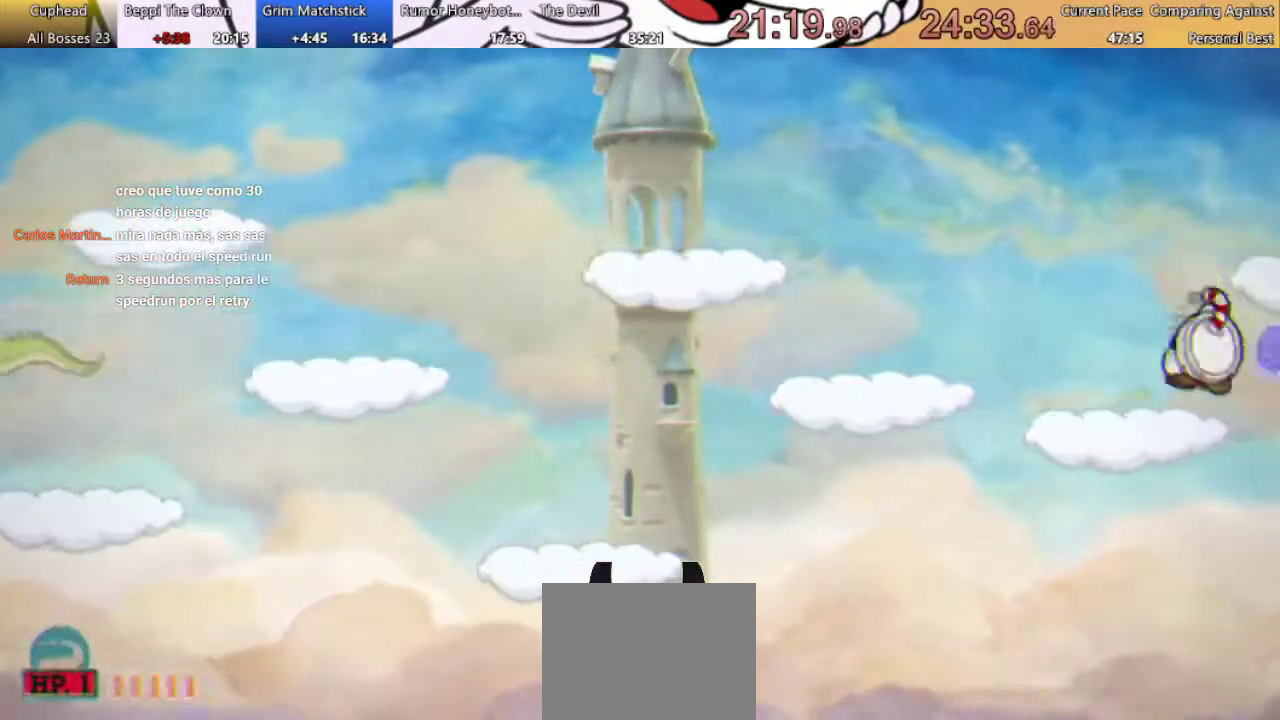
{"buttons": ["A", "X", "R1"], "left_stick": "center", "right_stick": "center", "events": [[33, "X", "down"], [100, "X", "up"], [267, "X", "down"], [333, "X", "up"], [467, "X", "down"], [500, "A", "down"]]}
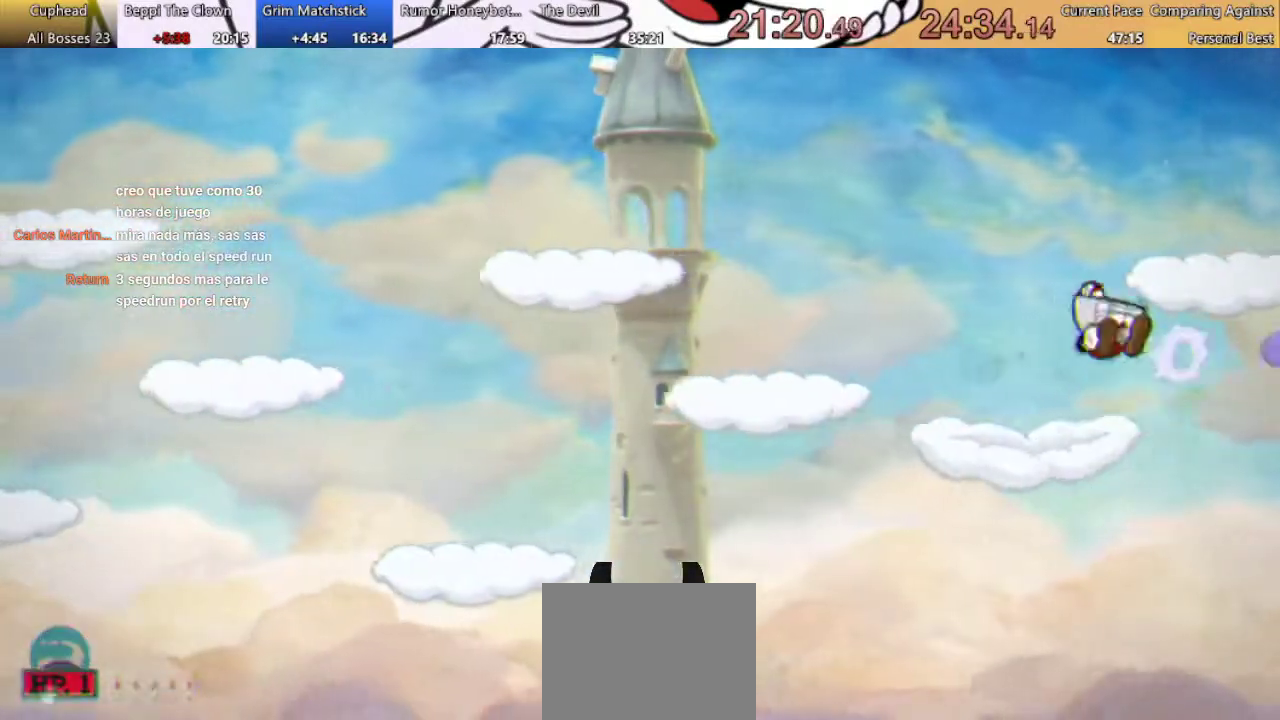
{"buttons": ["R1"], "left_stick": "center", "right_stick": "center", "events": [[33, "DPAD_RIGHT", "down"], [67, "X", "up"], [133, "A", "up"], [133, "X", "down"], [267, "X", "up"], [300, "DPAD_RIGHT", "up"]]}
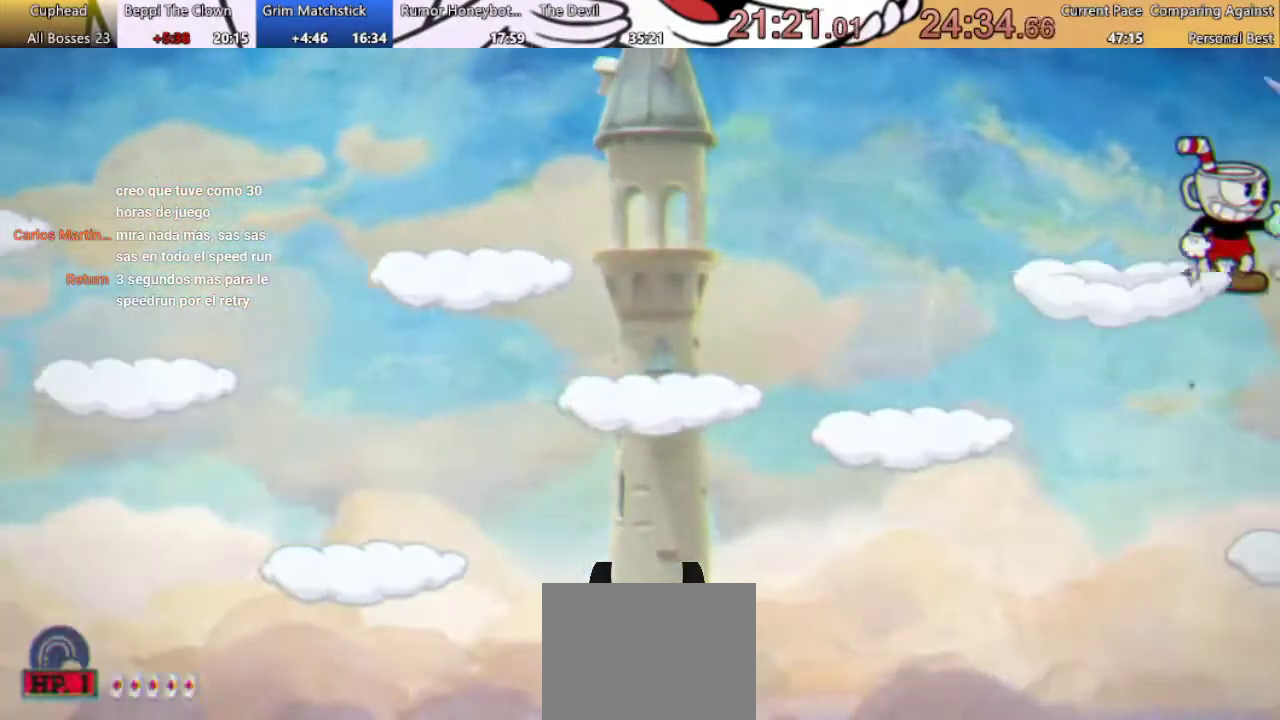
{"buttons": ["R1"], "left_stick": "center", "right_stick": "center", "events": [[67, "X", "down"], [133, "X", "up"]]}
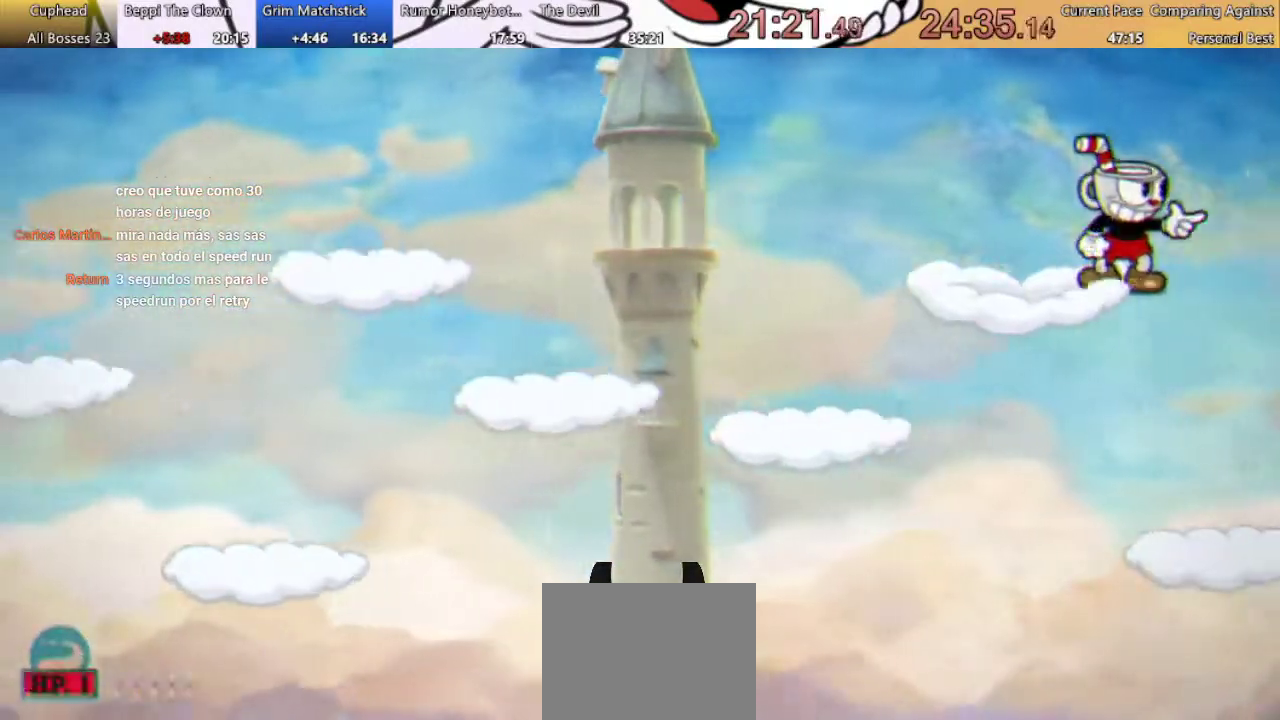
{"buttons": ["R1"], "left_stick": "center", "right_stick": "center", "events": [[33, "DPAD_LEFT", "down"], [67, "X", "down"], [167, "DPAD_LEFT", "up"], [200, "X", "up"]]}
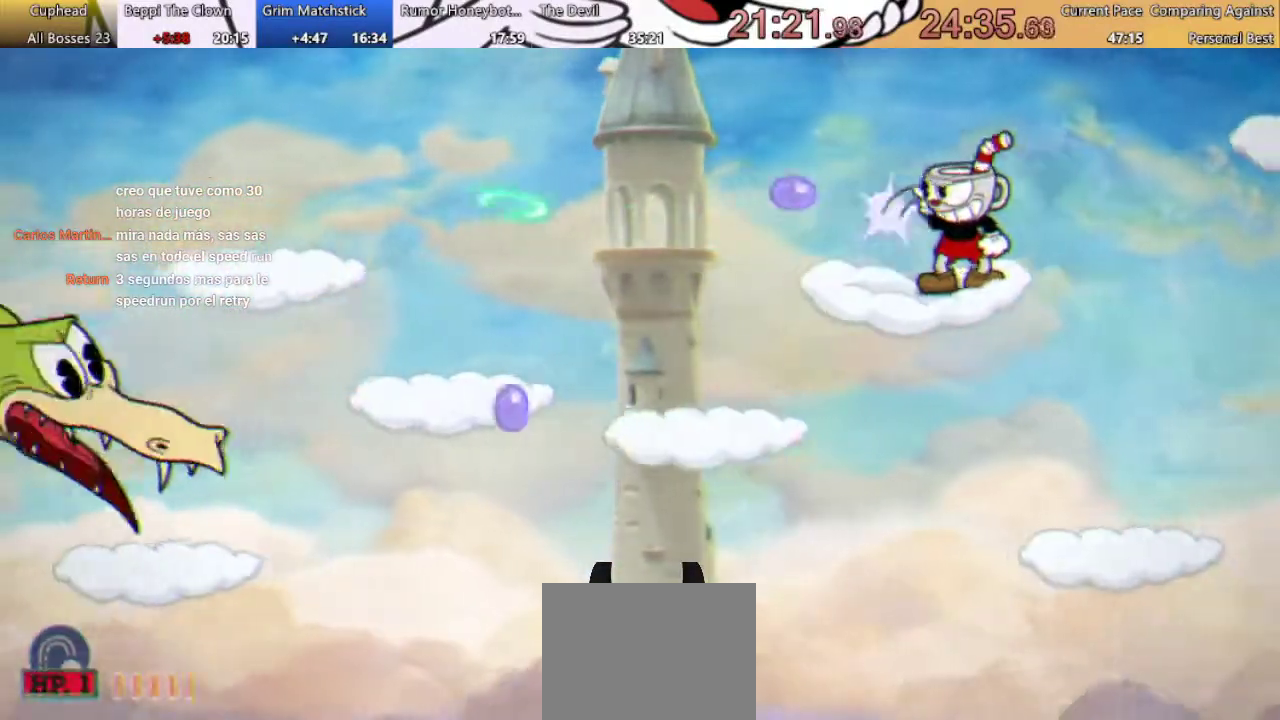
{"buttons": ["R1", "DPAD_RIGHT"], "left_stick": "center", "right_stick": "center", "events": [[267, "DPAD_RIGHT", "down"]]}
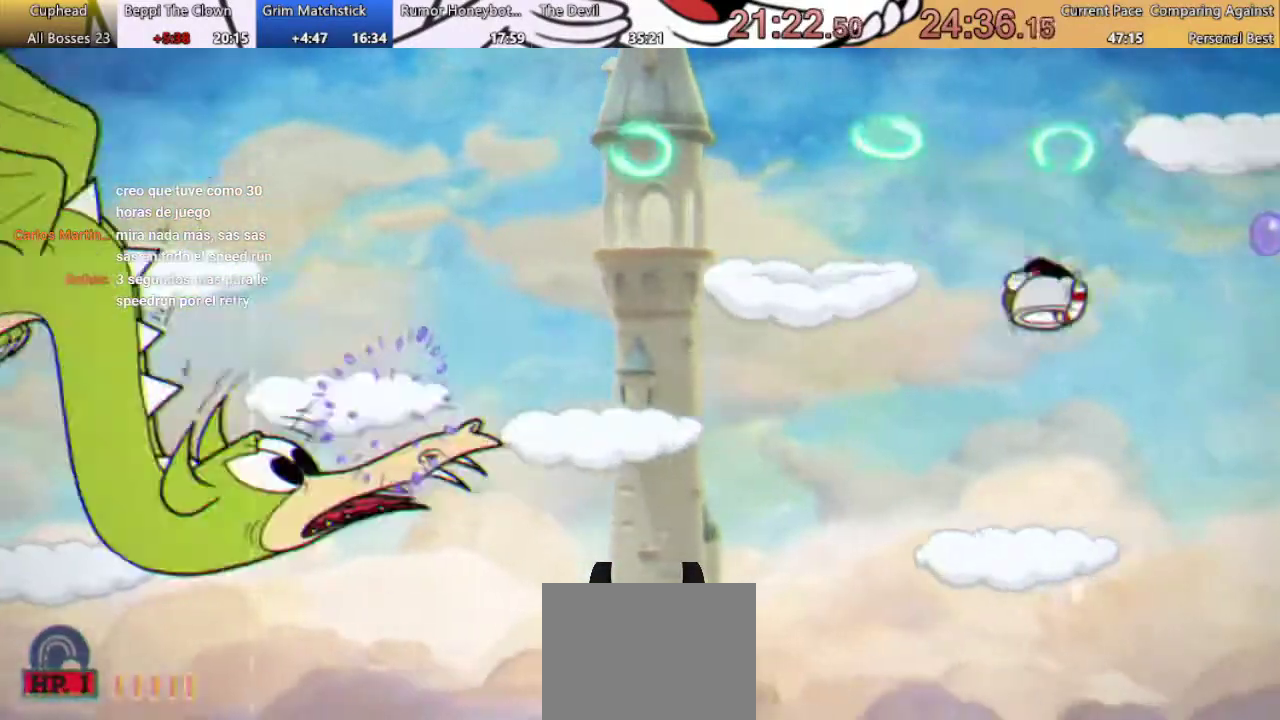
{"buttons": ["R1"], "left_stick": "center", "right_stick": "center", "events": [[67, "DPAD_RIGHT", "up"], [100, "DPAD_LEFT", "down"], [233, "X", "down"], [267, "DPAD_LEFT", "up"], [333, "X", "up"], [400, "X", "down"], [500, "X", "up"]]}
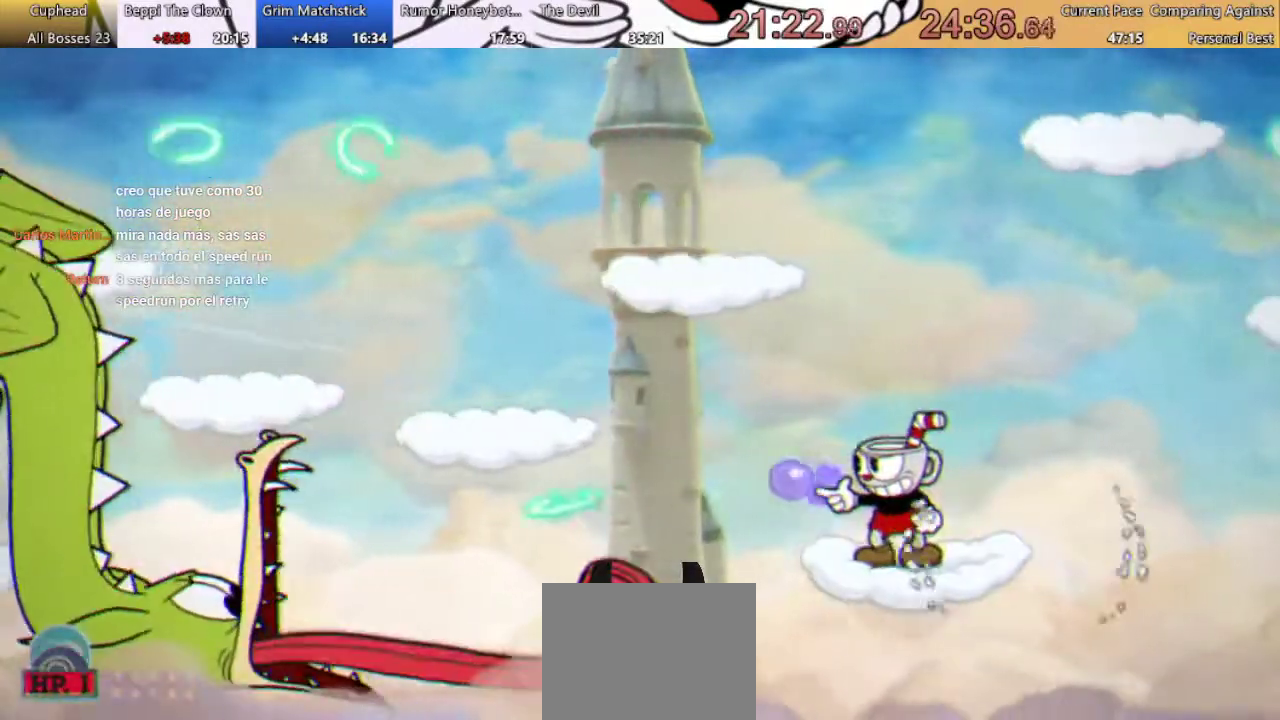
{"buttons": ["X", "R1"], "left_stick": "center", "right_stick": "center", "events": [[267, "X", "down"], [333, "X", "up"], [467, "X", "down"]]}
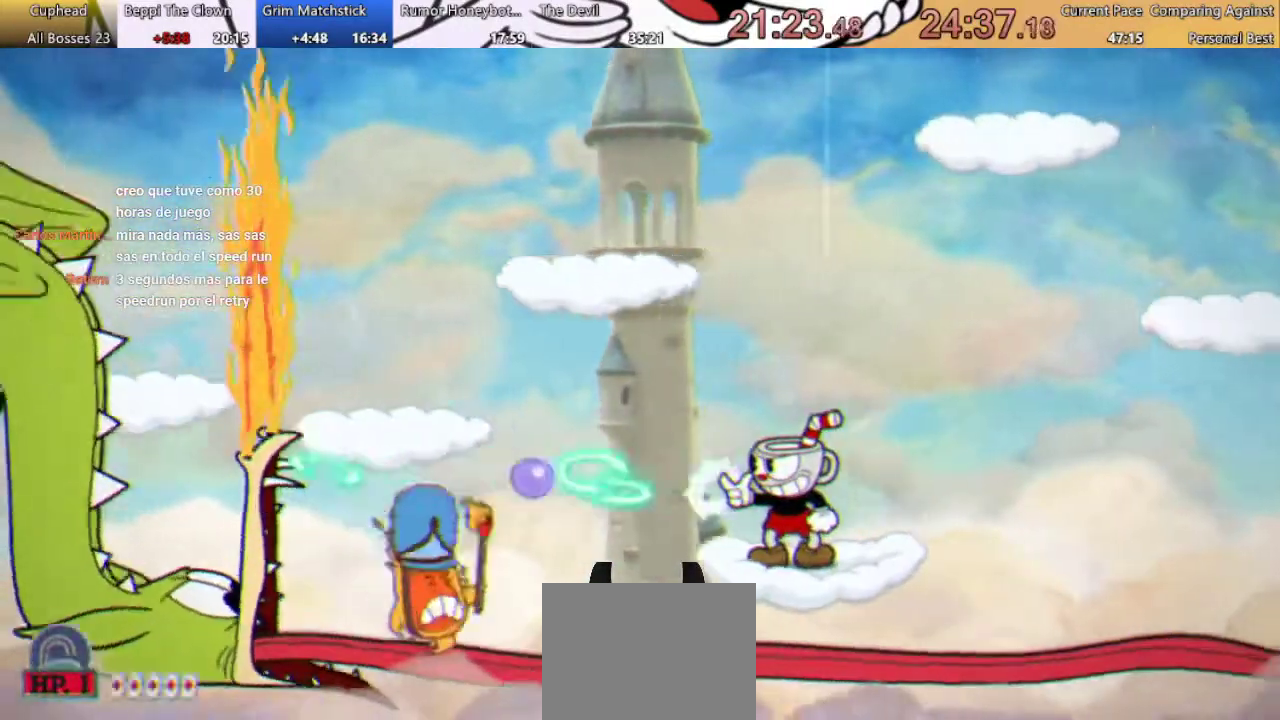
{"buttons": ["A", "R1", "DPAD_RIGHT"], "left_stick": "center", "right_stick": "center", "events": [[33, "X", "up"], [133, "X", "down"], [200, "X", "up"], [233, "DPAD_RIGHT", "down"], [300, "X", "down"], [367, "A", "down"], [433, "X", "up"]]}
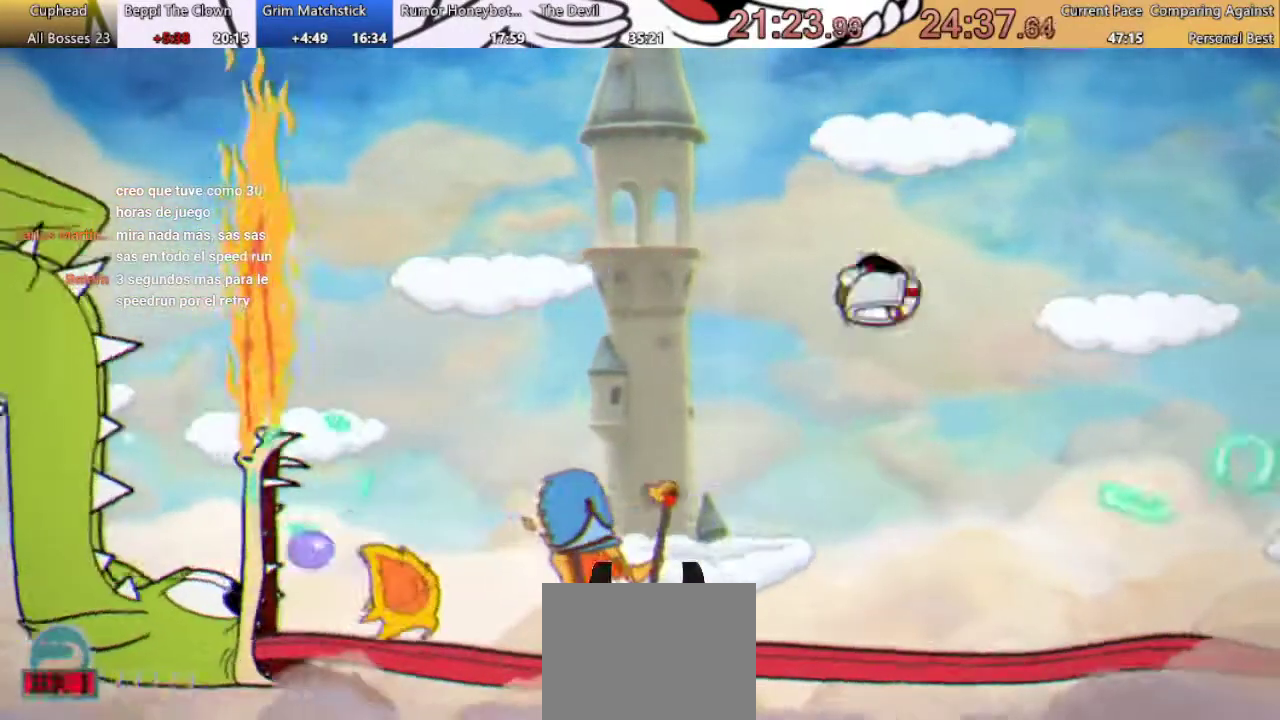
{"buttons": ["R1", "DPAD_LEFT"], "left_stick": "center", "right_stick": "center", "events": [[67, "X", "down"], [100, "A", "up"], [200, "X", "up"], [300, "X", "down"], [367, "DPAD_RIGHT", "up"], [400, "X", "up"], [433, "DPAD_LEFT", "down"]]}
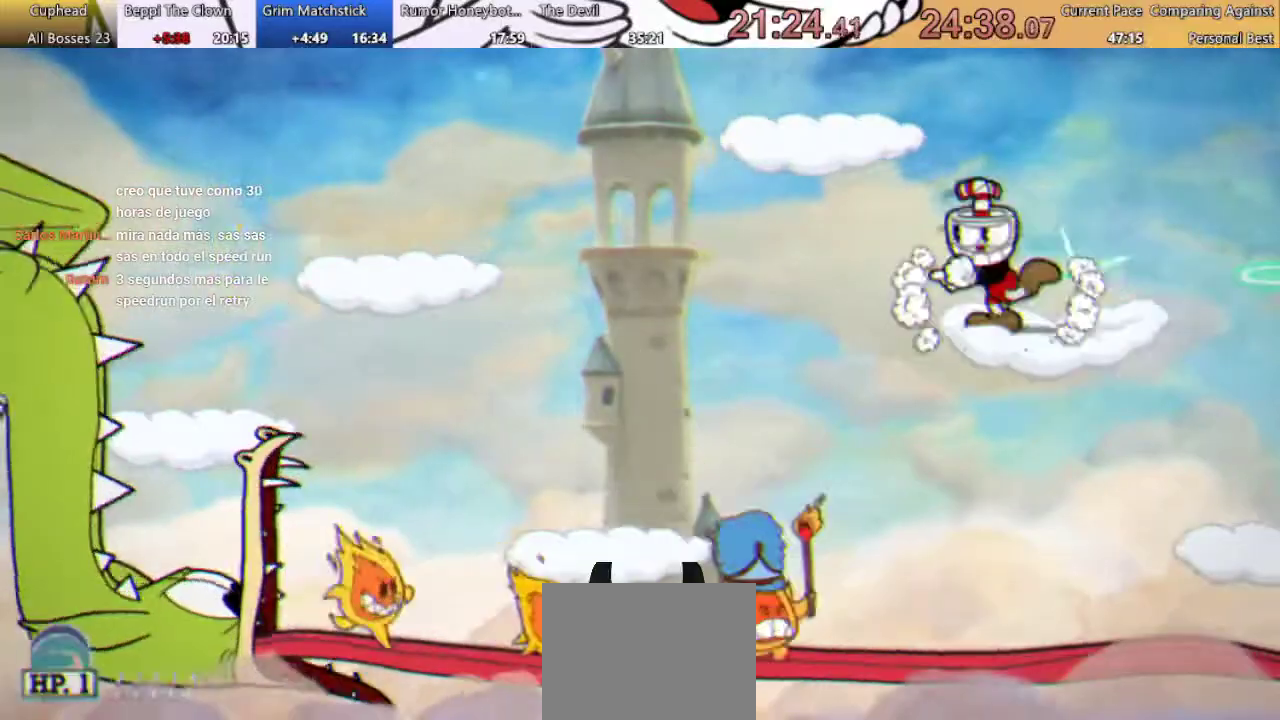
{"buttons": ["R1"], "left_stick": "center", "right_stick": "center", "events": [[100, "DPAD_LEFT", "up"], [200, "X", "down"], [433, "X", "up"]]}
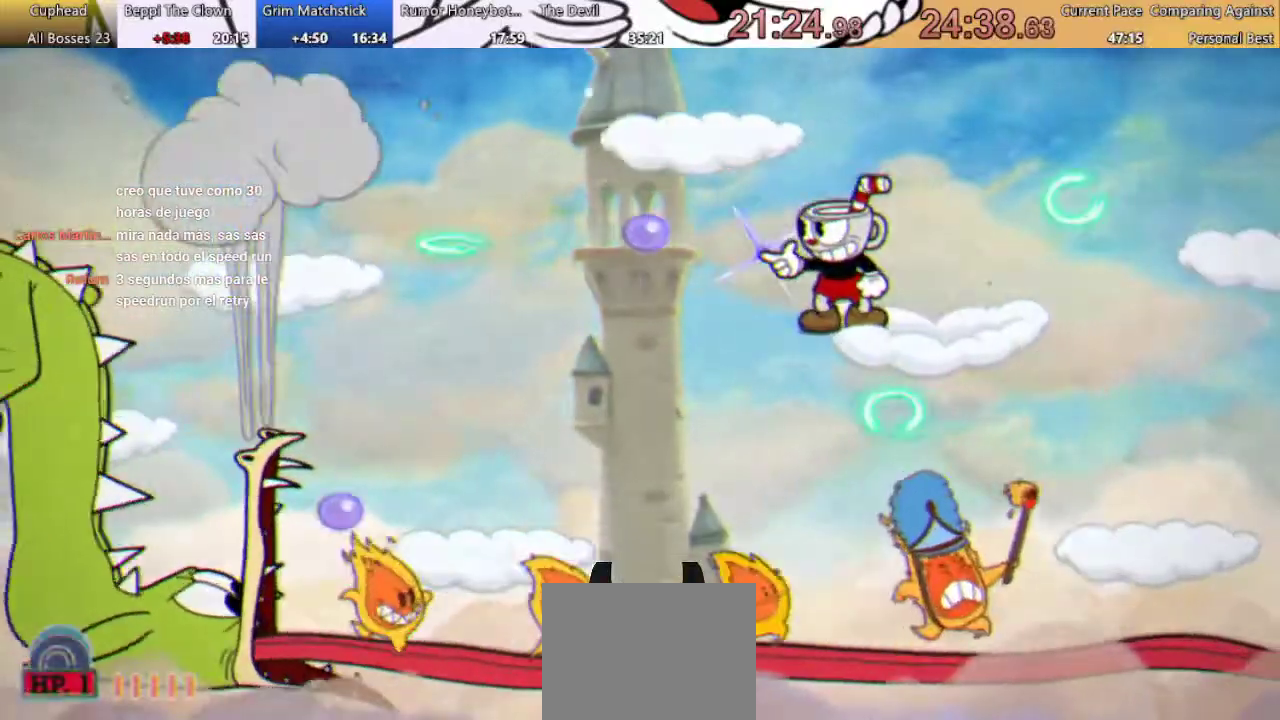
{"buttons": ["R1"], "left_stick": "center", "right_stick": "center", "events": []}
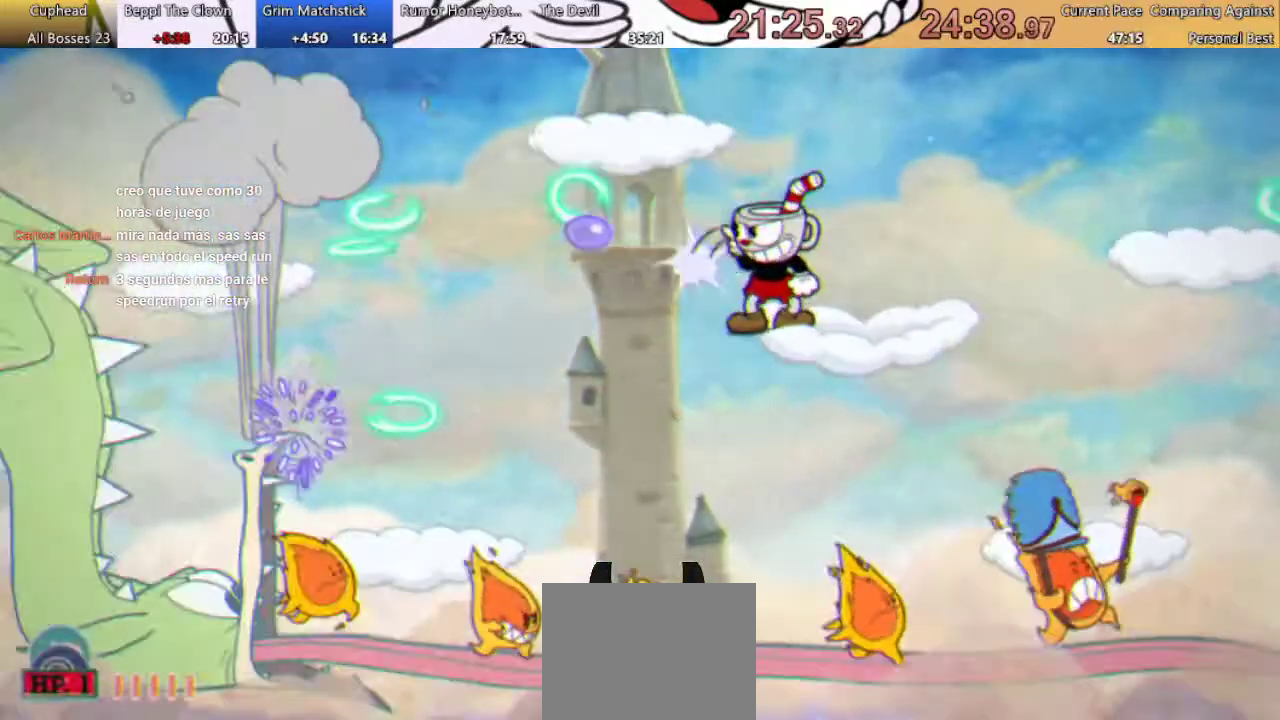
{"buttons": ["X", "R1"], "left_stick": "center", "right_stick": "center", "events": [[233, "X", "down"], [400, "A", "down"], [400, "X", "up"], [500, "A", "up"], [500, "X", "down"]]}